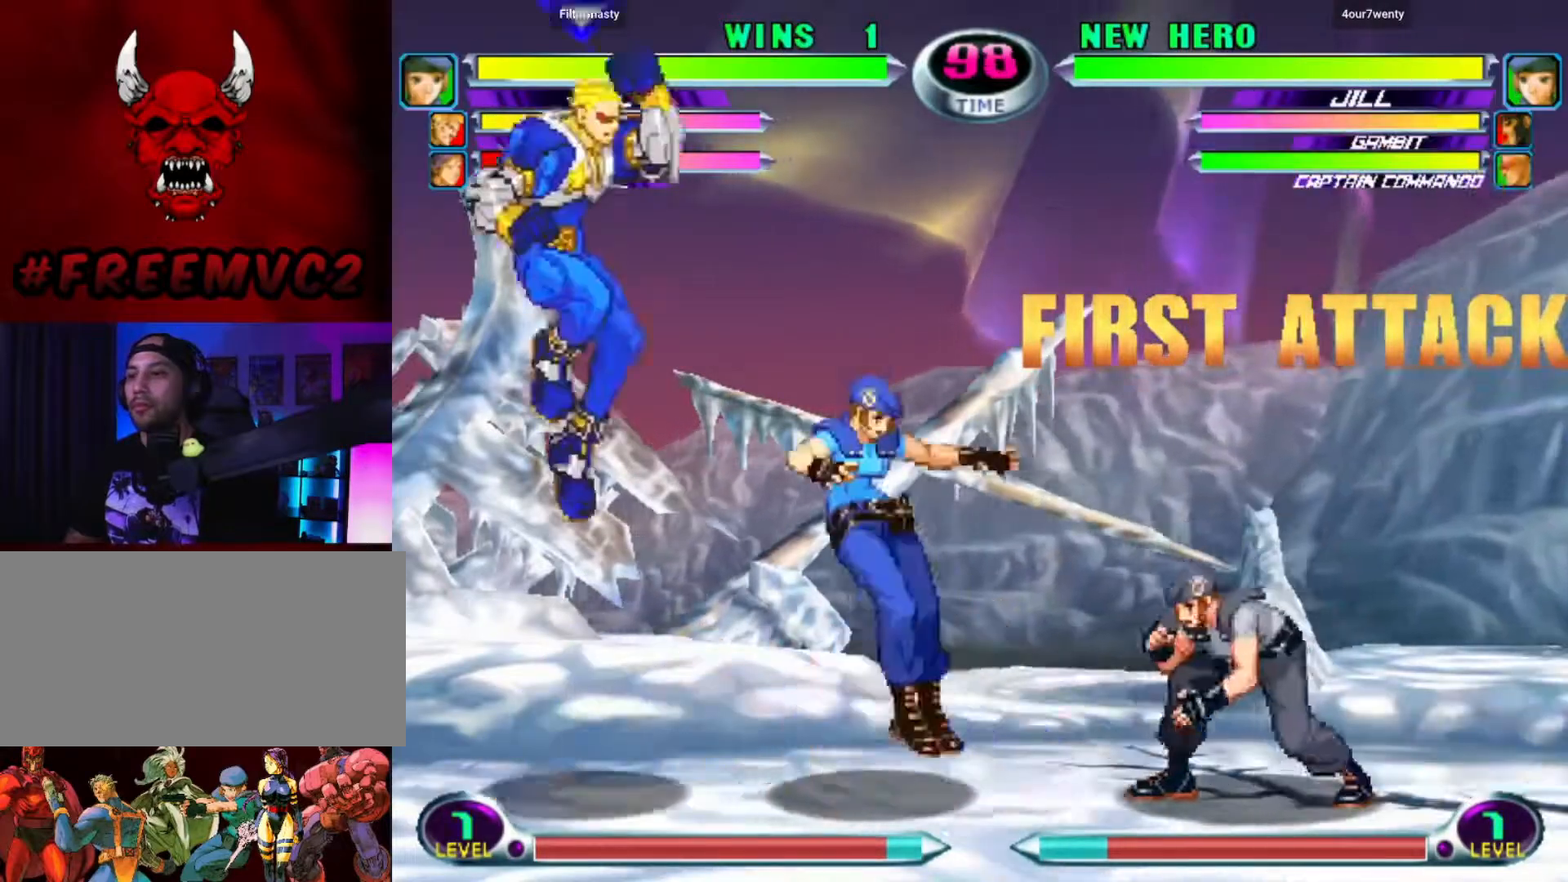
Gameplay with a controller (arcade stick); each line is a JSON object with the inputs held at the frame after it (dt_ms = milliseconds from this image to that frame). "events" lists button and stick changes between this image and that frame as [ms after this image, input, new state], when the widget could be followed in between. Not read: L3 R3.
{"dt_ms": 1000, "buttons": [], "left_stick": "down-right"}
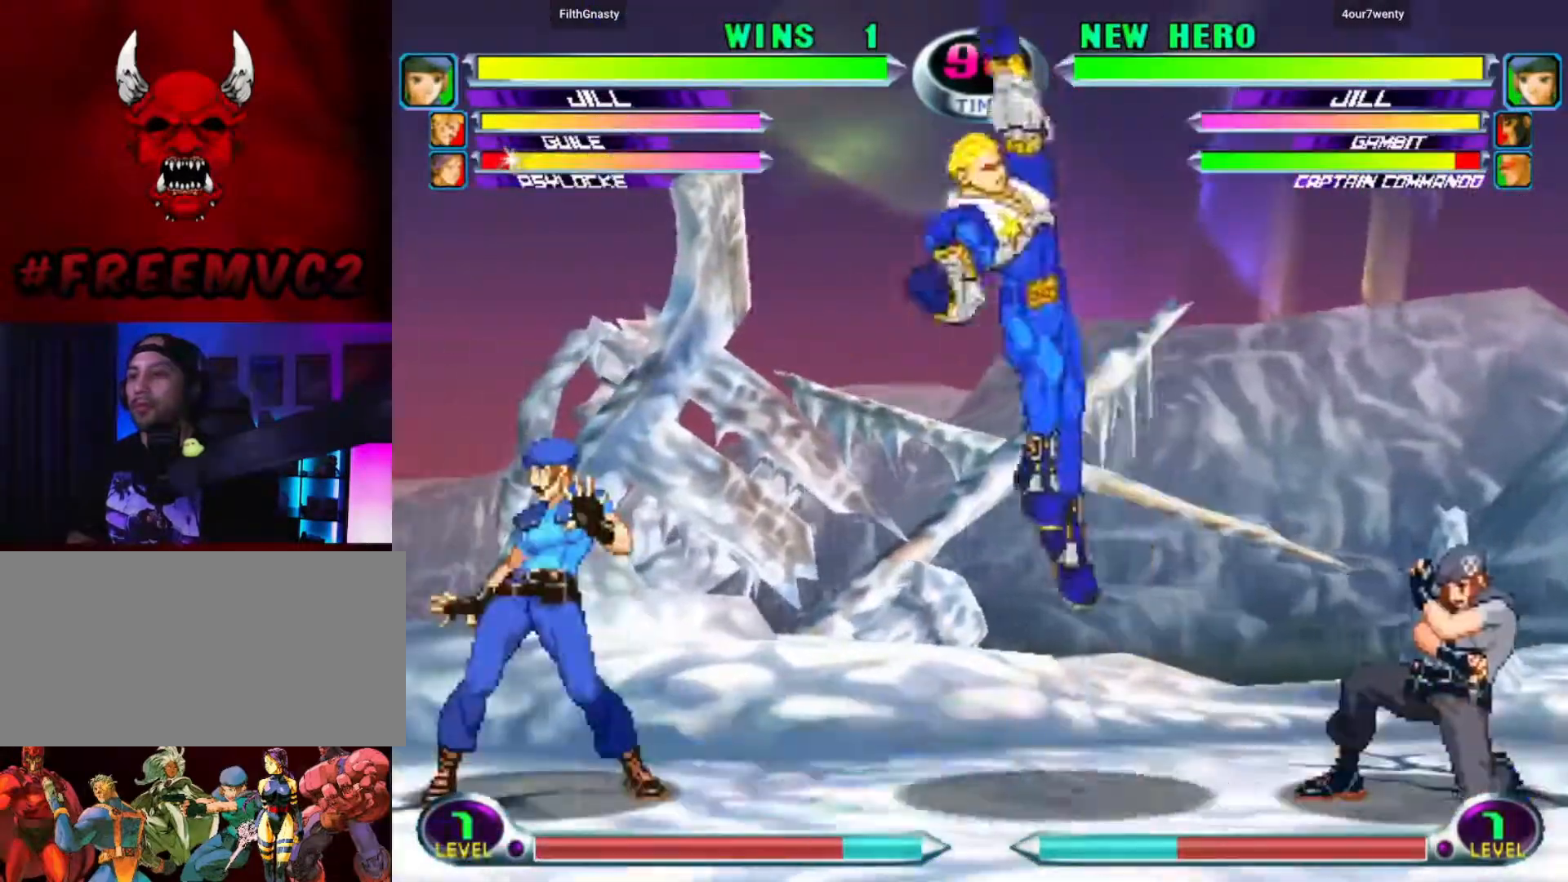
{"dt_ms": 500, "buttons": [], "left_stick": "down", "events": [[350, "left_stick", "center"], [400, "left_stick", "left"], [483, "left_stick", "down"]]}
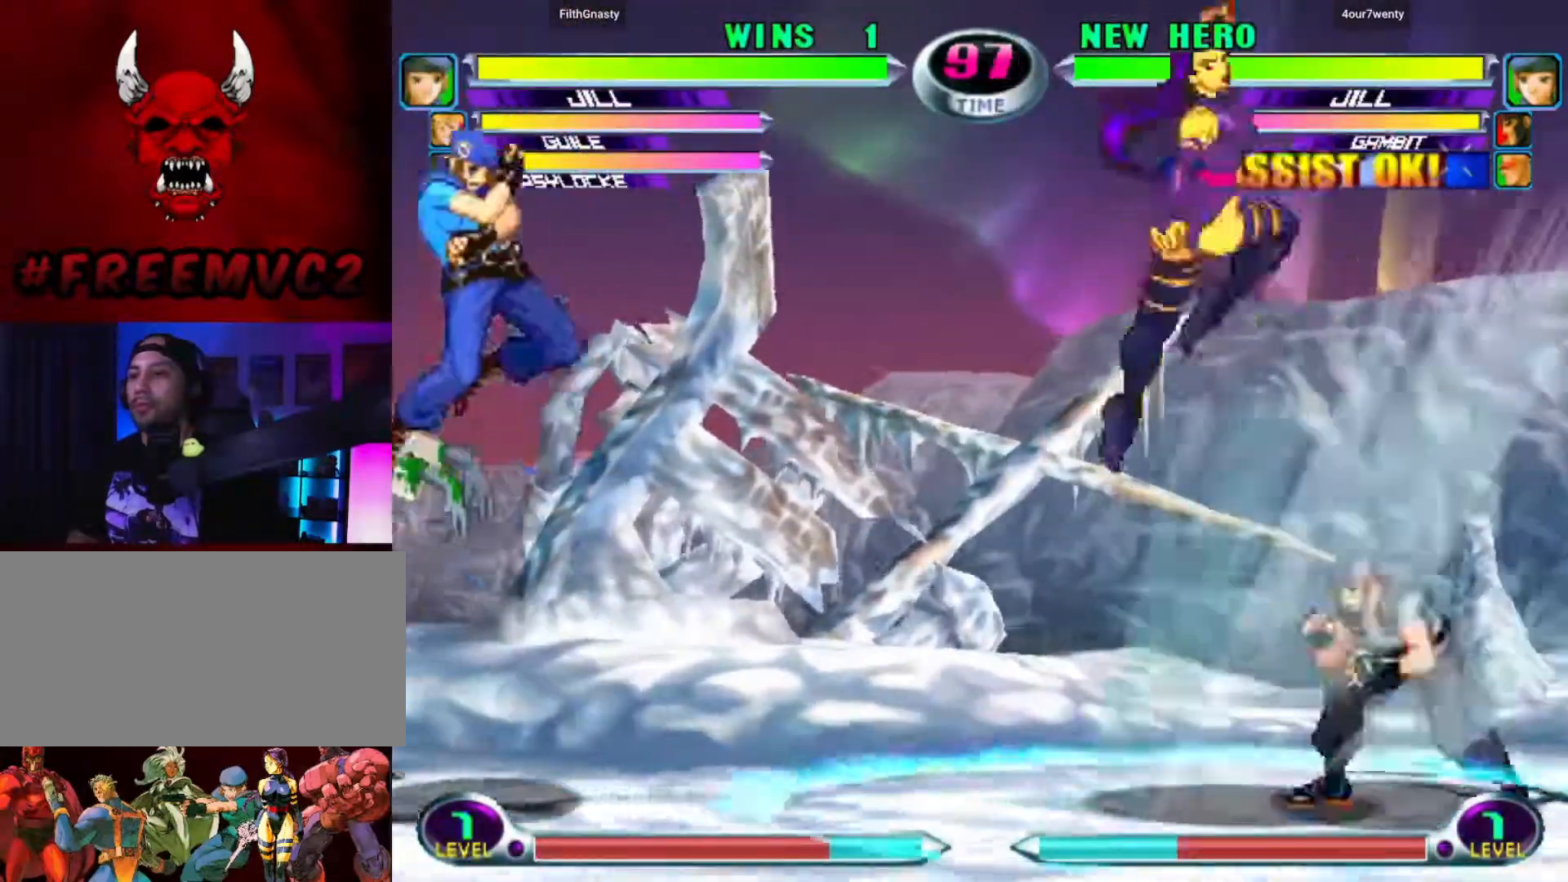
{"dt_ms": 500, "buttons": [], "left_stick": "right", "events": [[67, "left_stick", "right"], [133, "left_stick", "up-right"], [333, "left_stick", "right"]]}
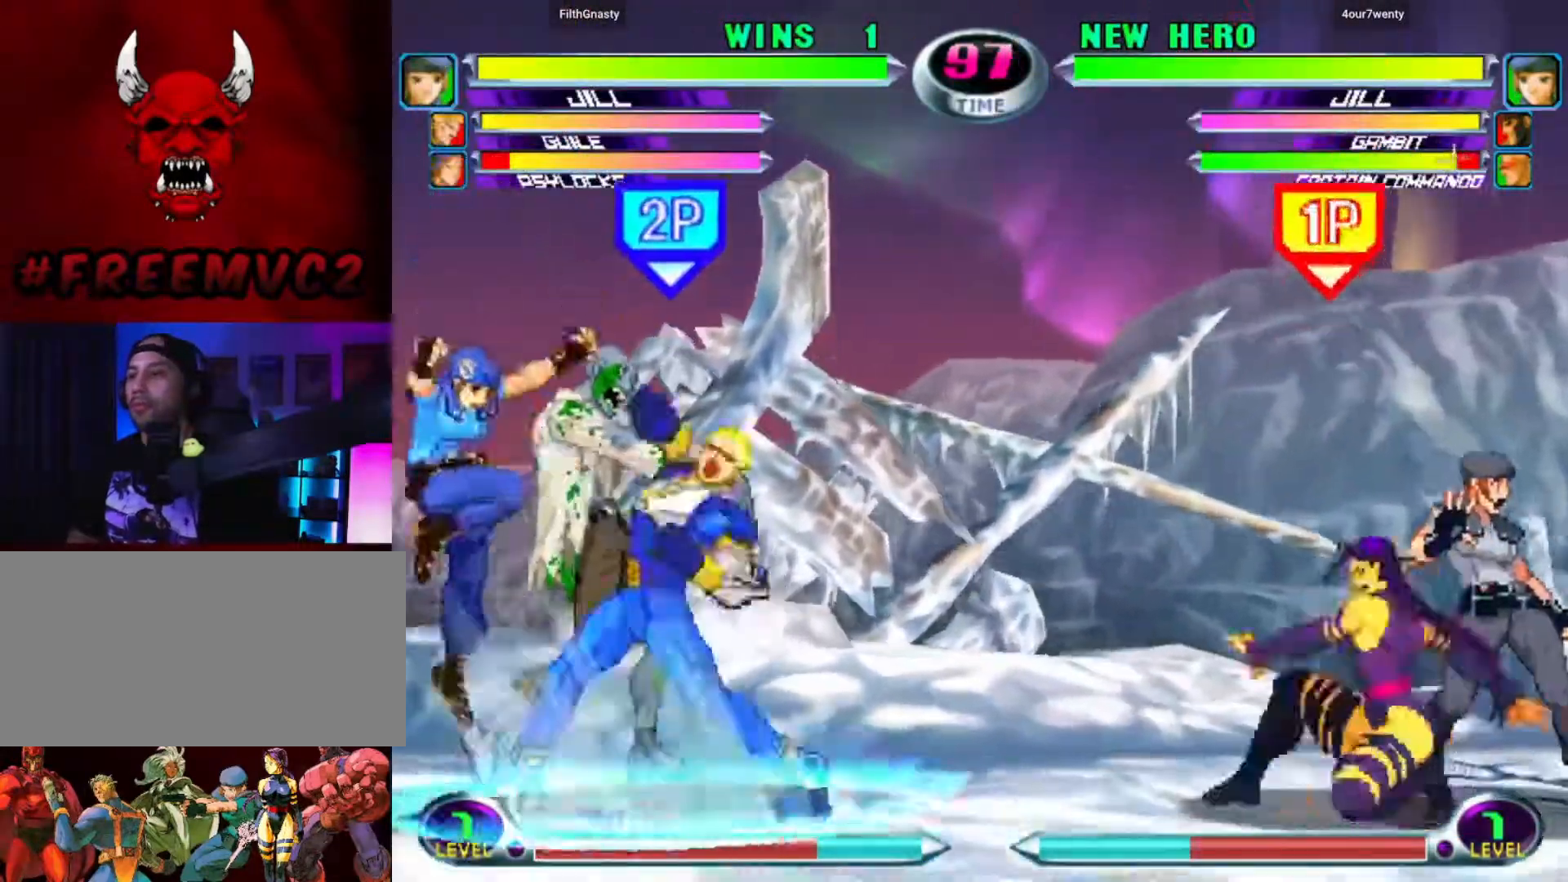
{"dt_ms": 500, "buttons": [], "left_stick": "up-right", "events": [[117, "left_stick", "down"], [200, "left_stick", "left"], [283, "left_stick", "up-right"]]}
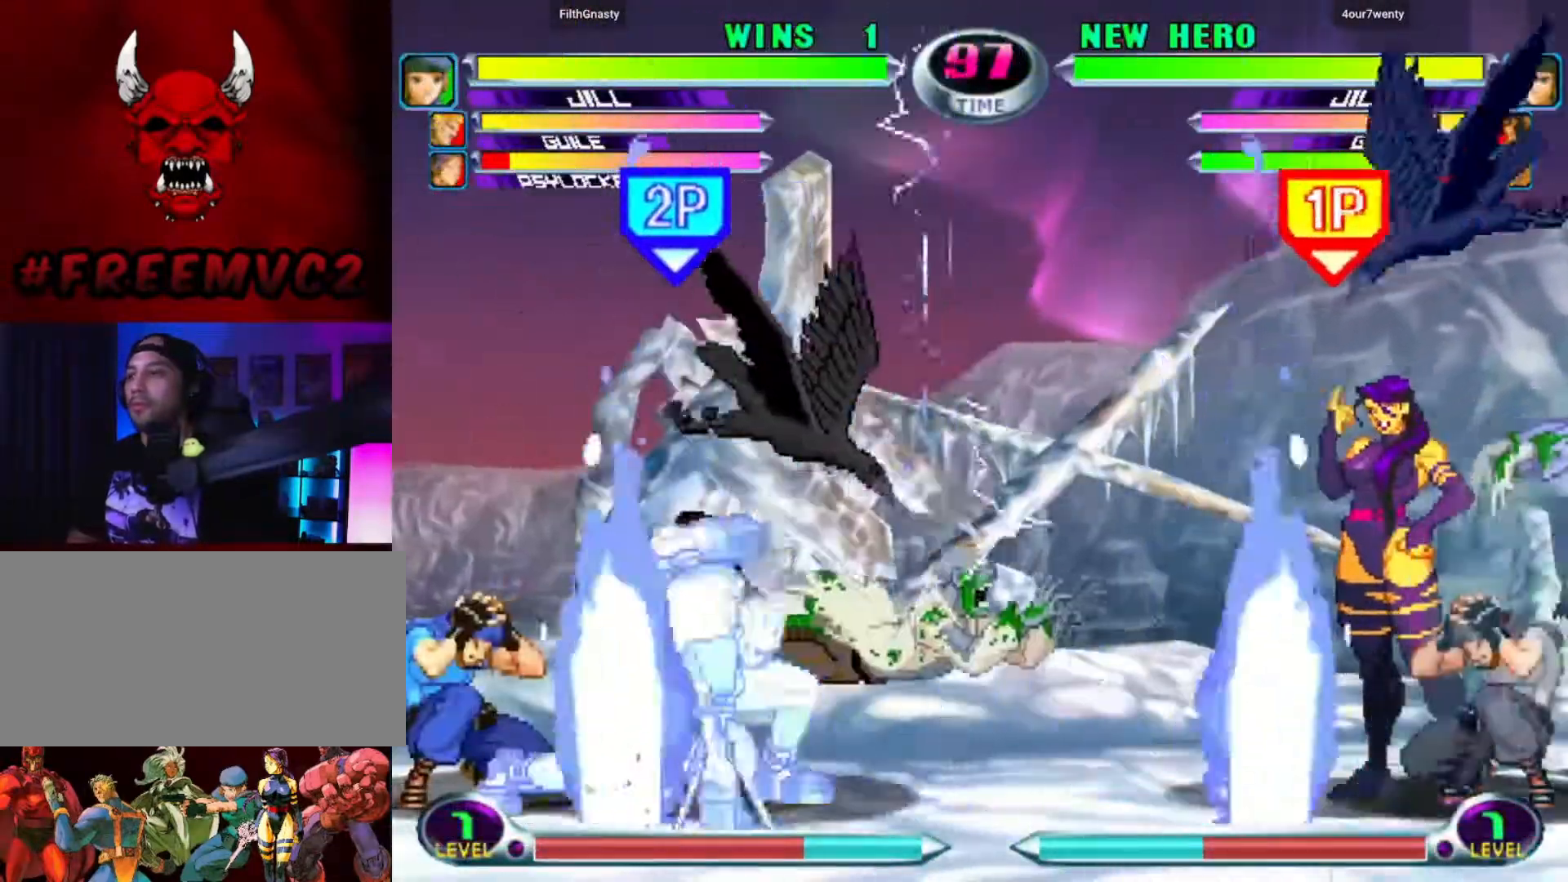
{"dt_ms": 500, "buttons": [], "left_stick": "down-left", "events": [[383, "left_stick", "down-right"], [467, "left_stick", "down-left"]]}
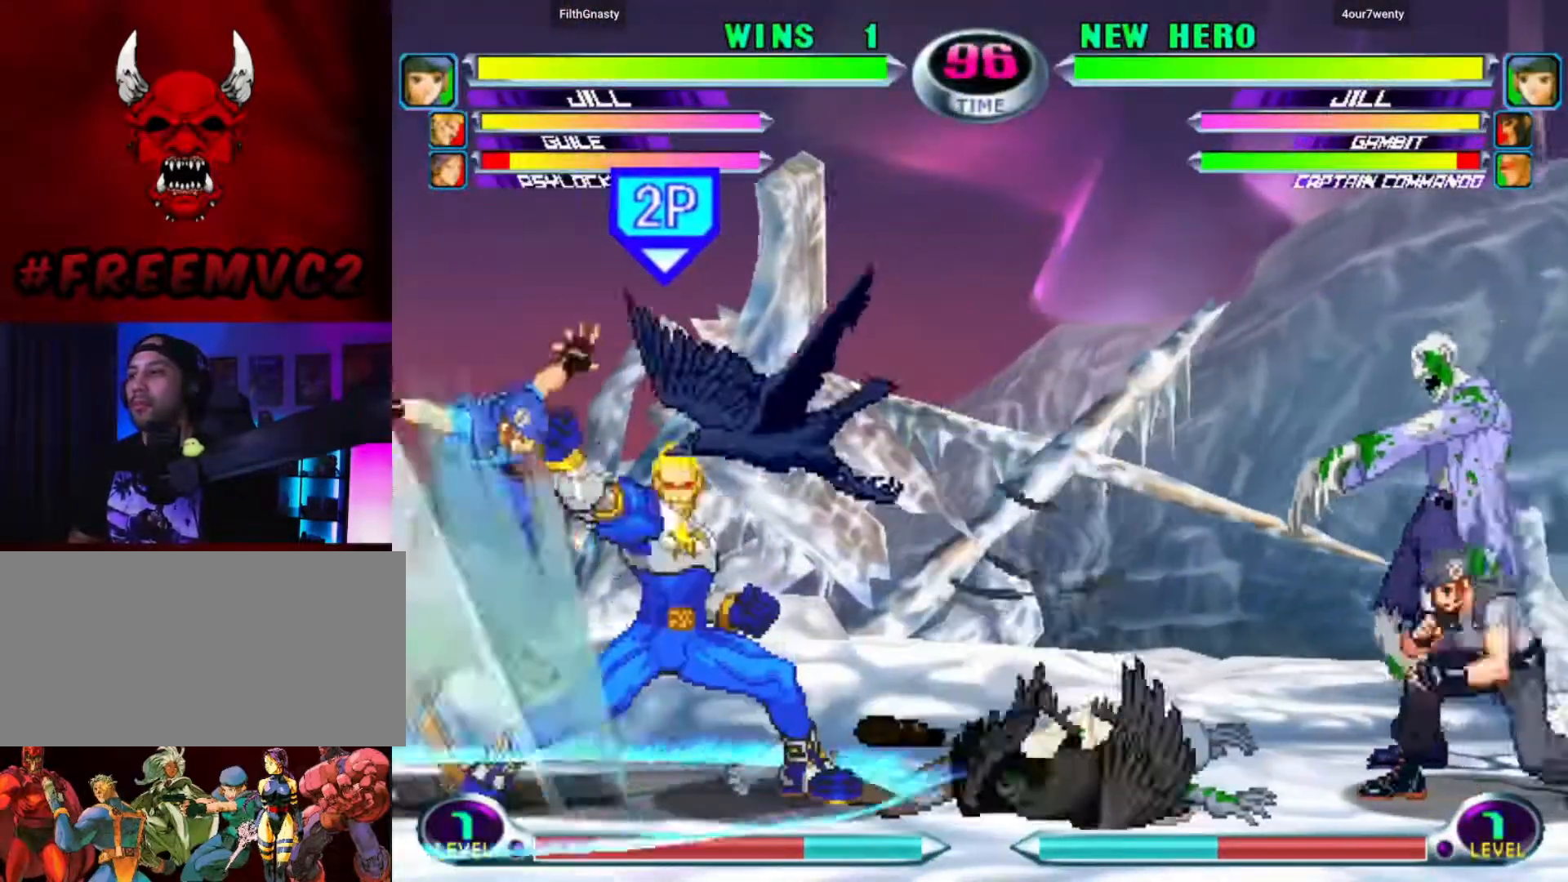
{"dt_ms": 500, "buttons": [], "left_stick": "center", "events": [[33, "left_stick", "up-left"], [83, "left_stick", "up-right"], [433, "left_stick", "center"]]}
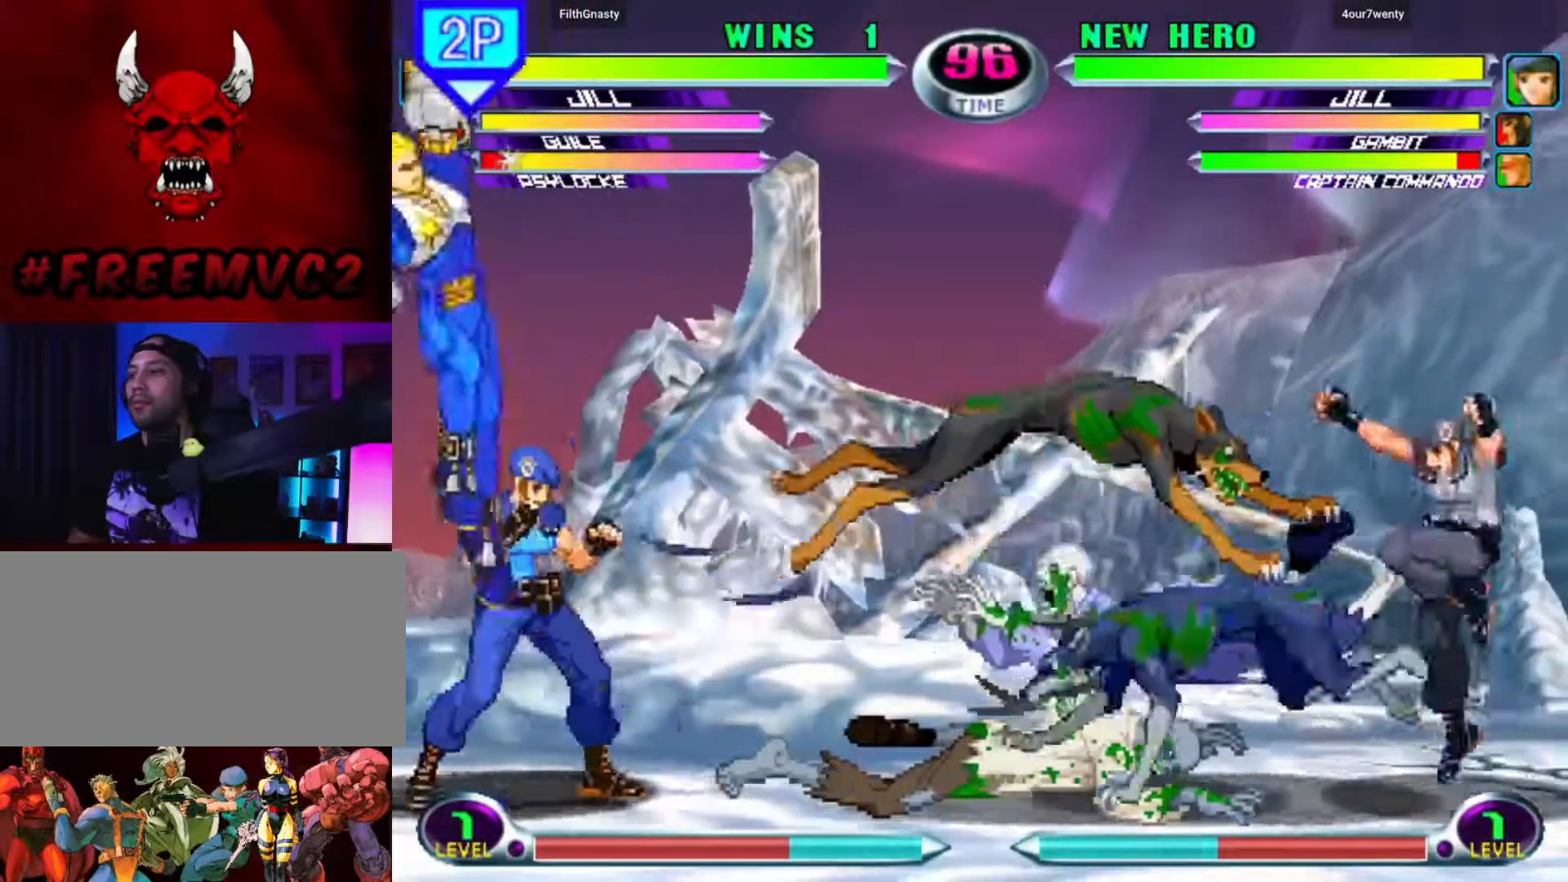
{"dt_ms": 500, "buttons": [], "left_stick": "right", "events": [[50, "left_stick", "left"], [100, "left_stick", "center"], [150, "left_stick", "left"], [283, "left_stick", "up"], [383, "left_stick", "right"]]}
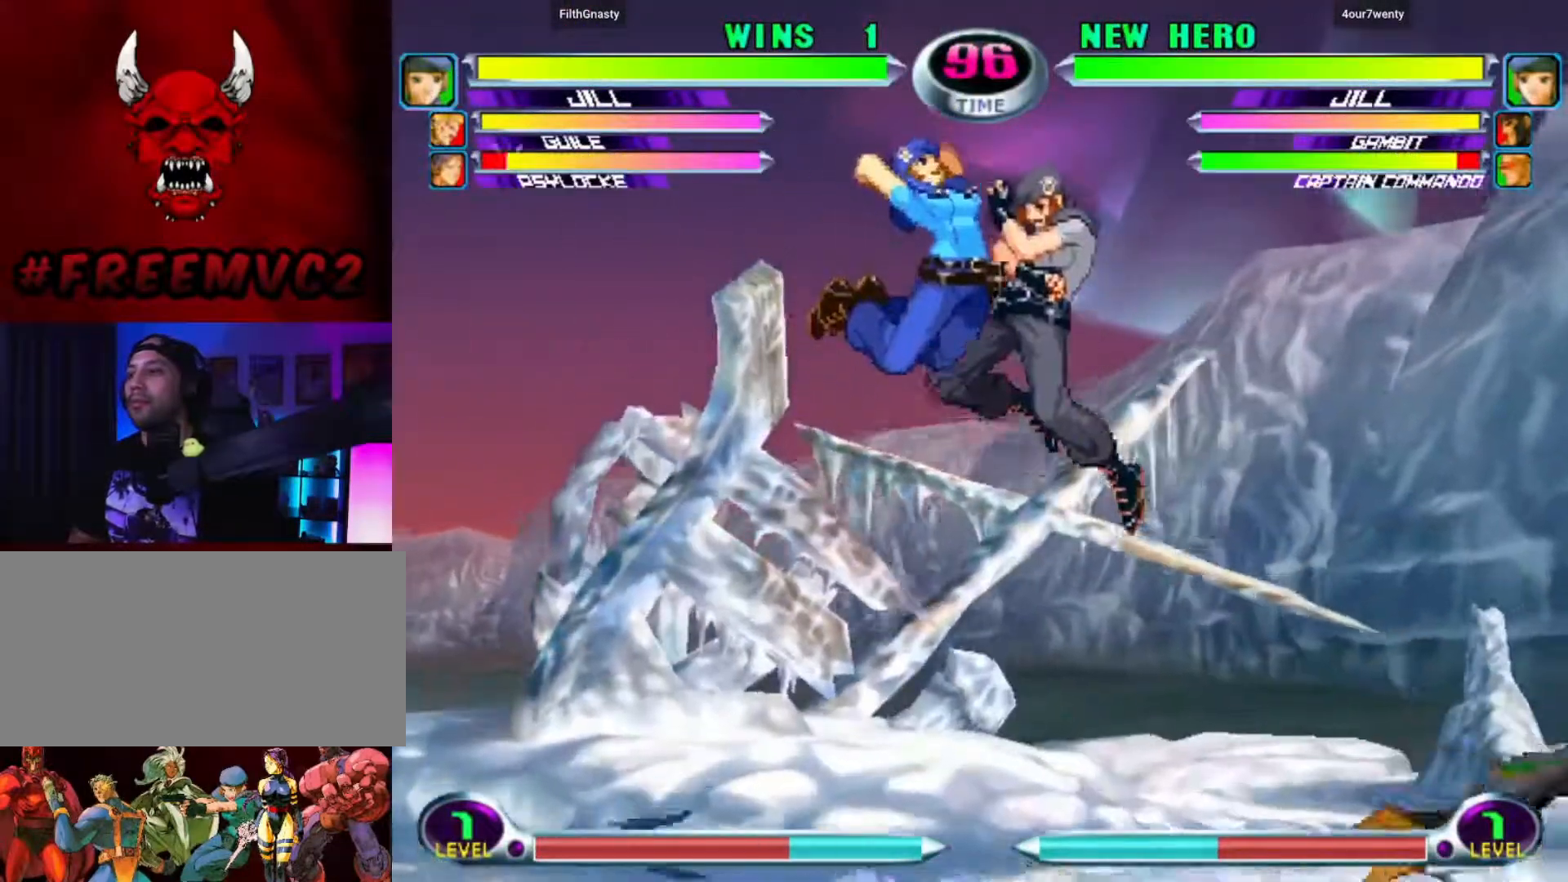
{"dt_ms": 500, "buttons": [], "left_stick": "center", "events": [[167, "left_stick", "down-right"], [450, "left_stick", "center"]]}
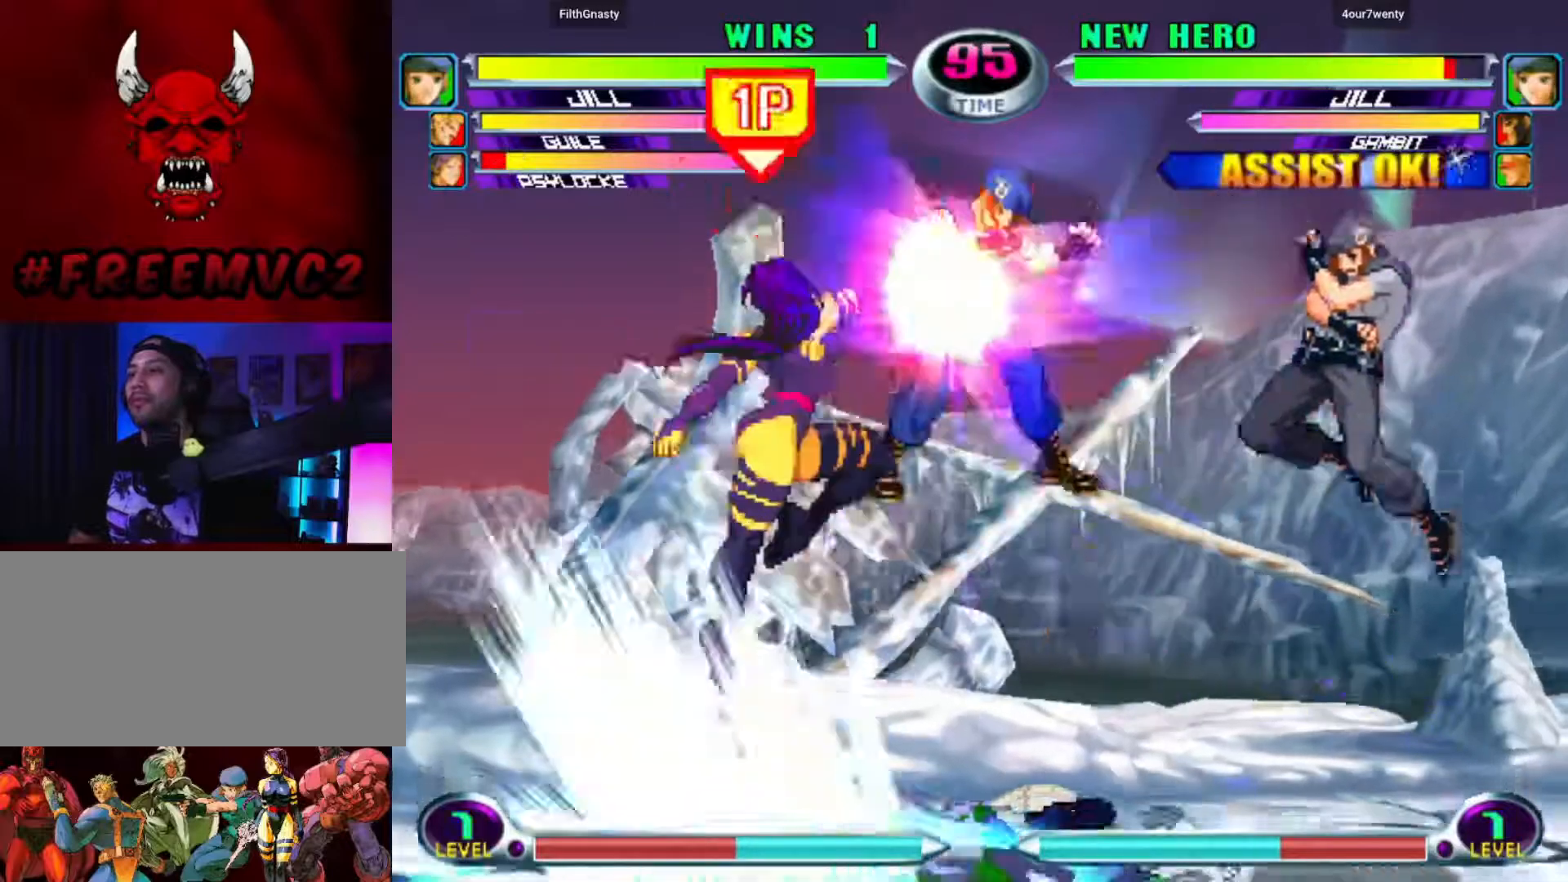
{"dt_ms": 1000, "buttons": [], "left_stick": "up-left"}
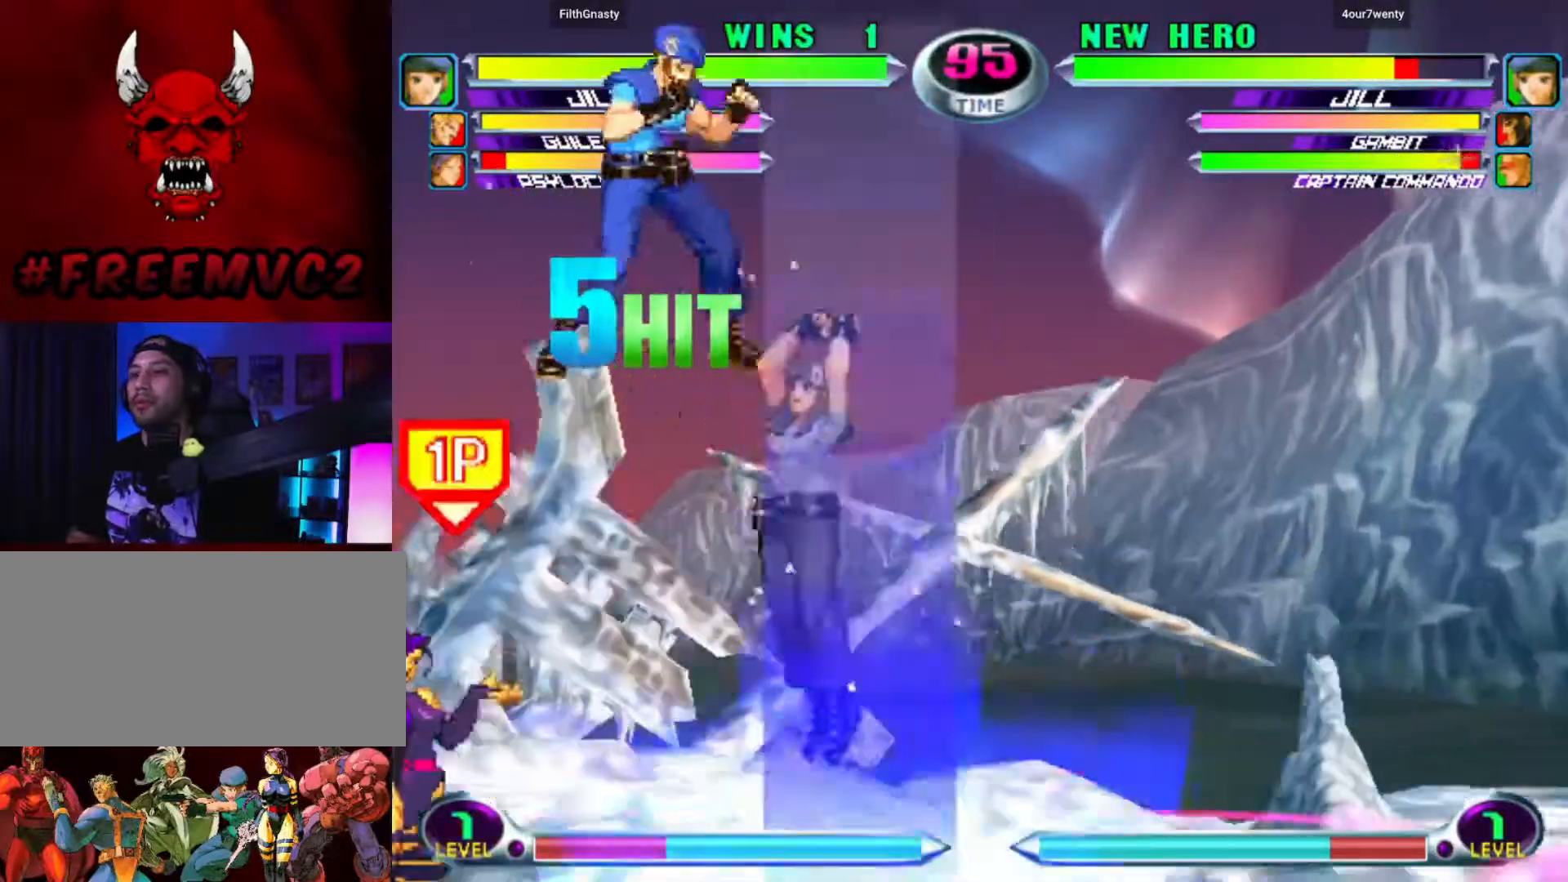
{"dt_ms": 500, "buttons": [], "left_stick": "up-left", "events": []}
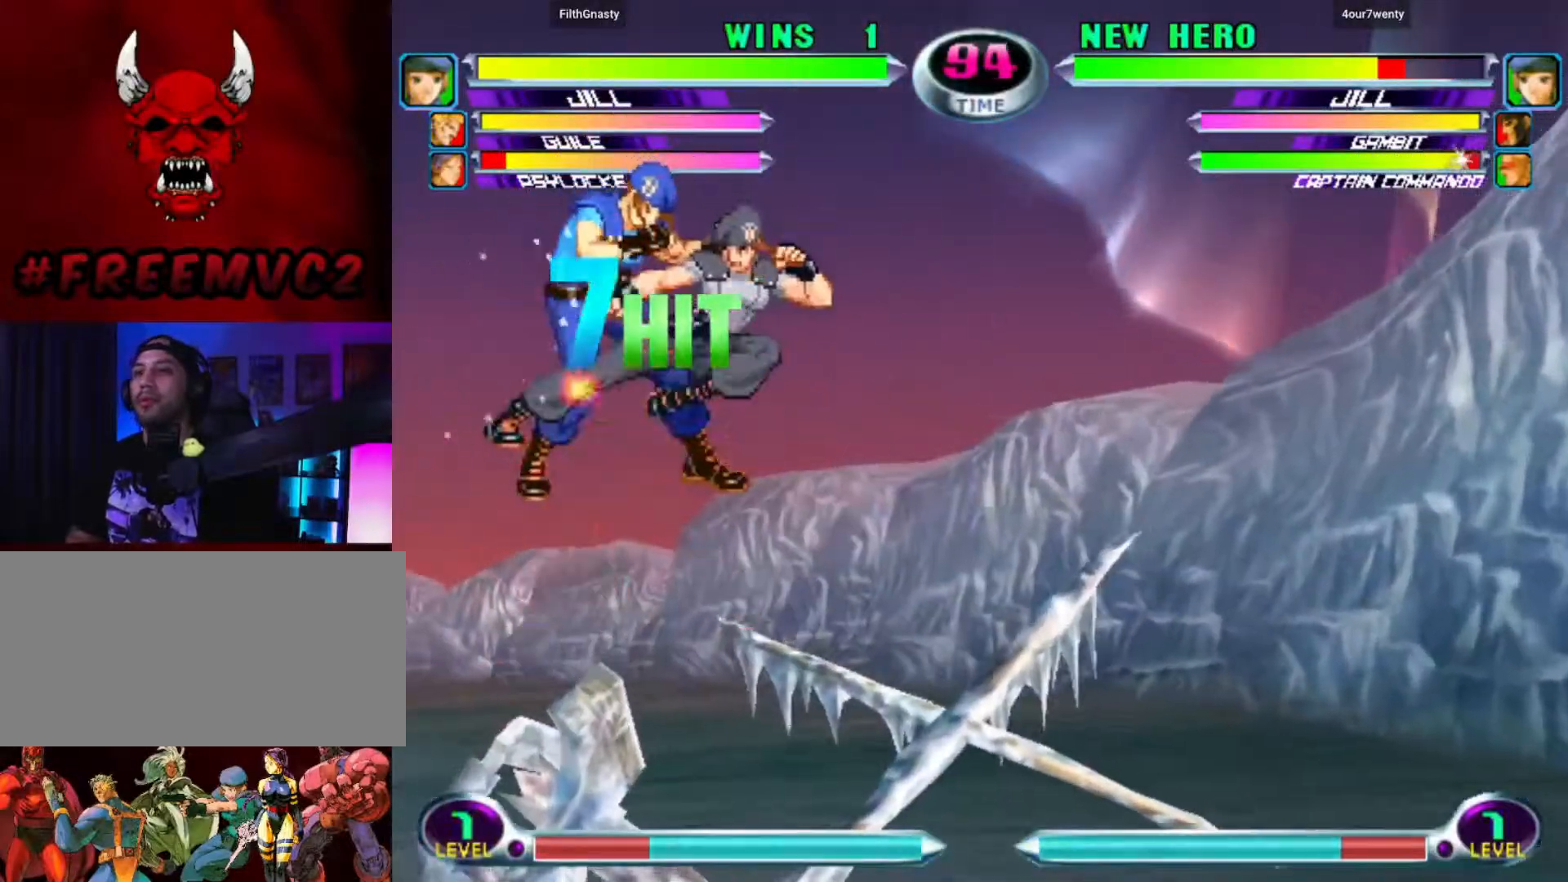
{"dt_ms": 500, "buttons": [], "left_stick": "up-left", "events": []}